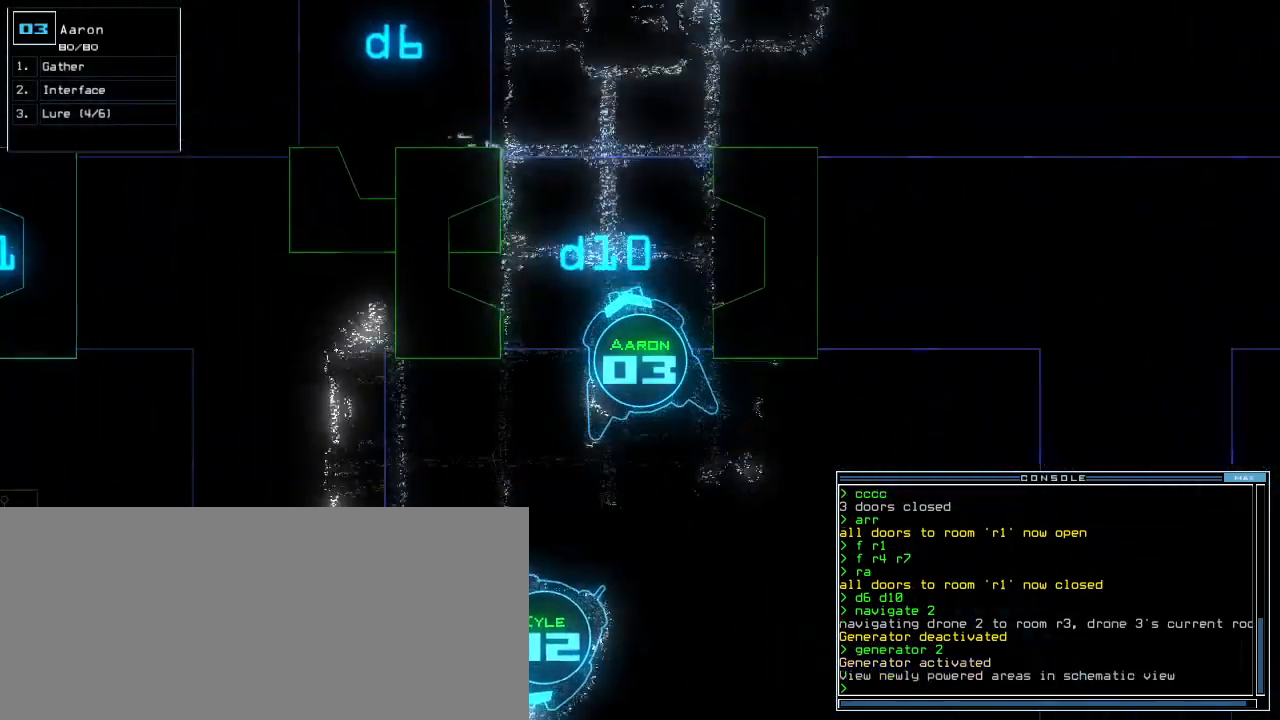
Gameplay with keyboard; each line is a JSON object with the keys held at the frame after it. "events" lists presses ("down") and releases ("up") of ".", "0", "1", "2", "3", "4", "5", "6", "7", "8", "9", "a", "b", "backspace", "c", "caps_lock", "comma", "ctrl_l", "ctrl_r", "d", "down", "e", "equals", "escape", "f", "f8", "g", "h", "i", "j", "k", "l", "left", "m", "minus", "n", "o", "p", "q", "quote", "r", "return", "right", "s", "semicolon", "shift_l", "shift_r", "space", "t", "tab", "tilde", "u", "up", "v", "w", "x", "y" and "z" between this image and that frame as [ms after this image, input, new state], when the widget could be followed in between. No other keys are recorded. Mouse input is not recorded.
{"keys": ["up"], "events": [[300, "right", "down"], [360, "right", "up"]]}
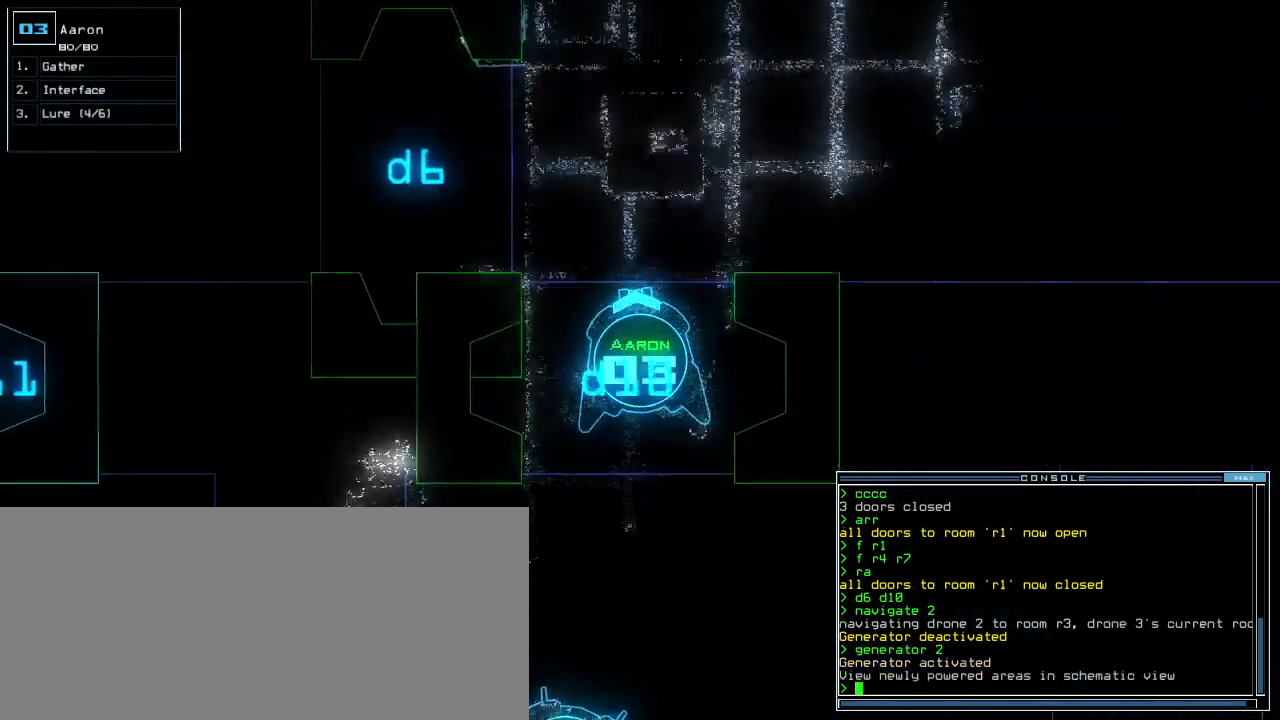
{"keys": ["up"], "events": [[60, "right", "down"], [80, "right", "up"]]}
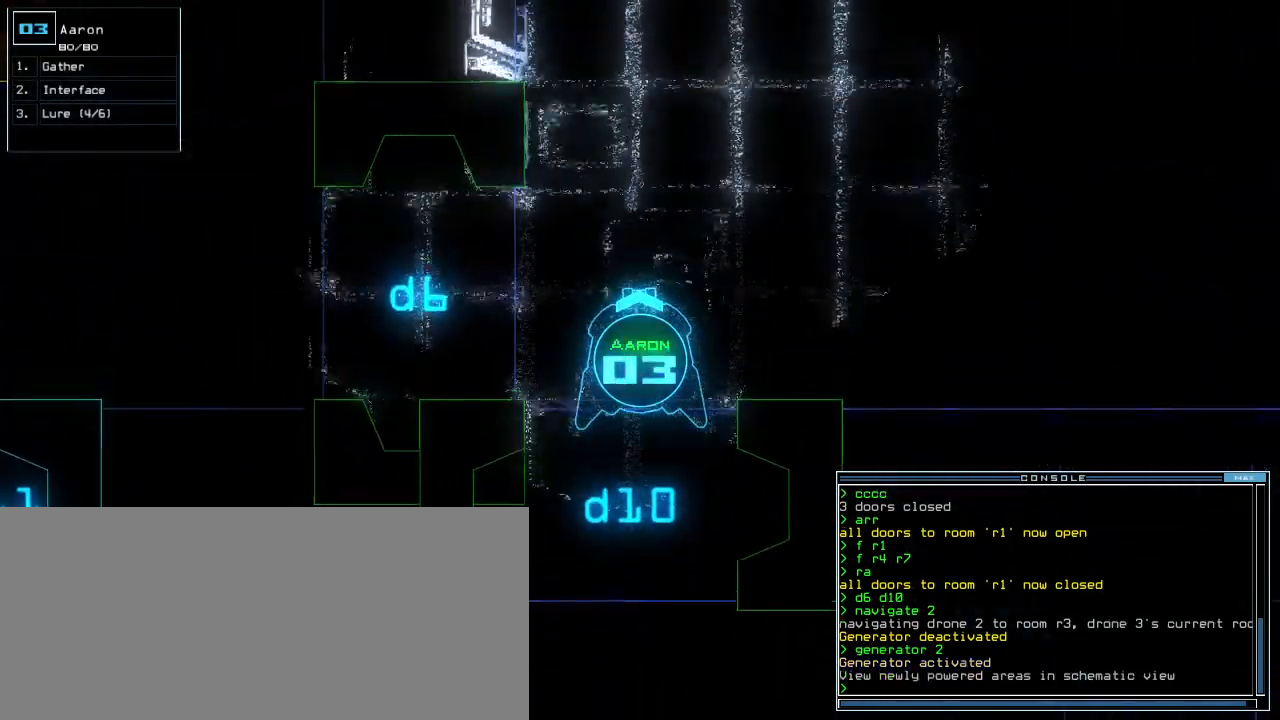
{"keys": ["up"], "events": [[160, "tilde", "down"], [220, "tilde", "up"]]}
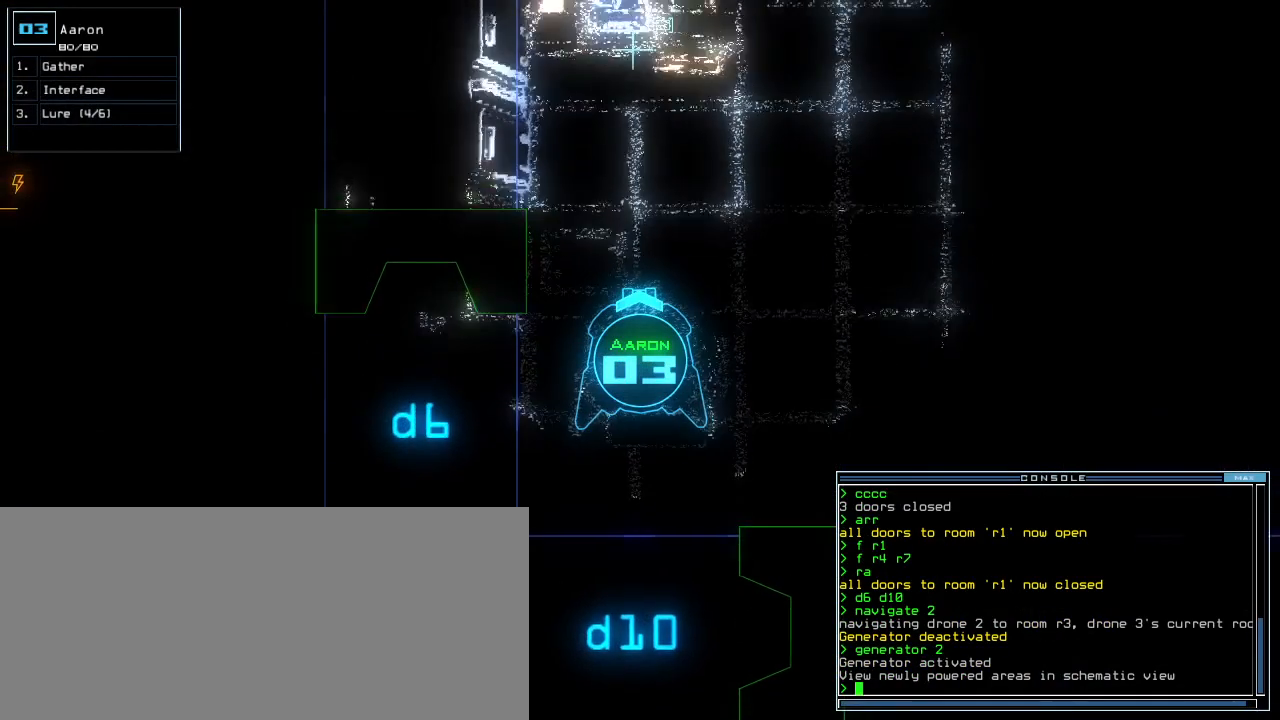
{"keys": ["up"], "events": [[40, "c", "down"], [40, "ctrl_l", "down"], [80, "c", "up"], [160, "c", "down"], [180, "ctrl_l", "up"], [260, "c", "up"], [300, "return", "down"], [380, "return", "up"]]}
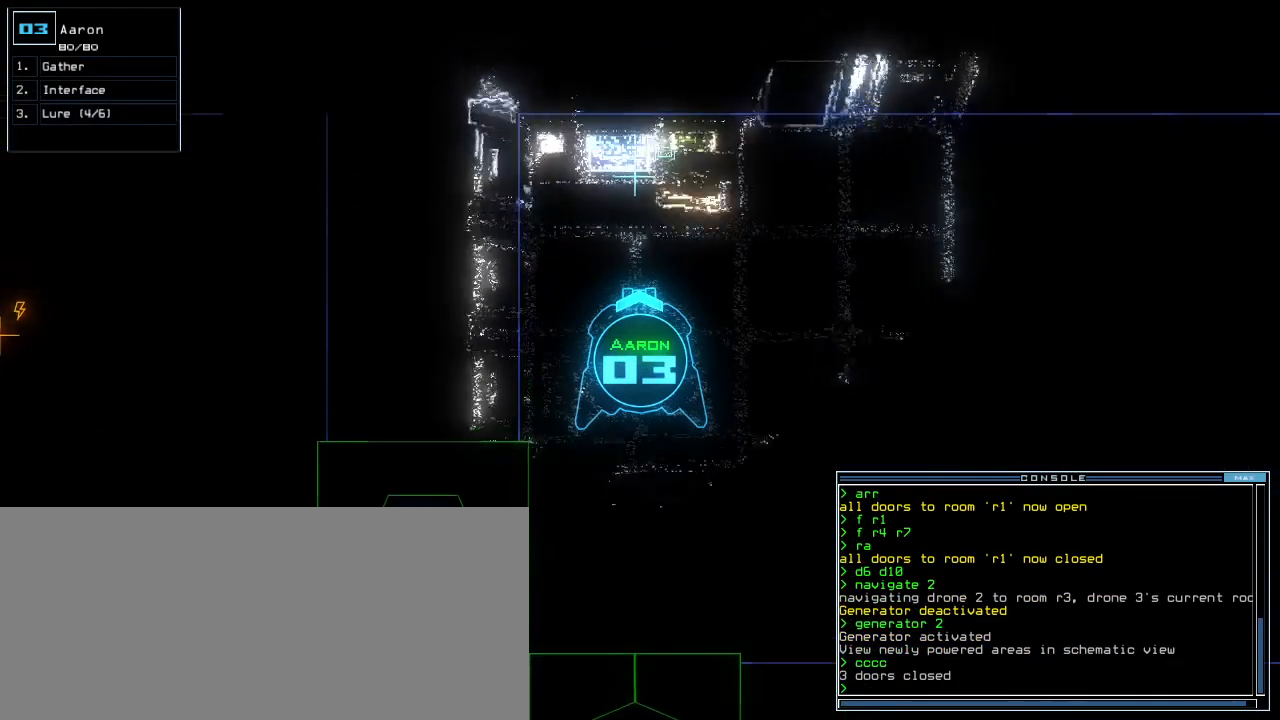
{"keys": [], "events": [[20, "r", "down"], [60, "r", "up"], [140, "up", "up"], [180, "v", "down"], [200, "return", "down"], [260, "v", "up"], [300, "return", "up"], [320, "space", "down"], [420, "space", "up"]]}
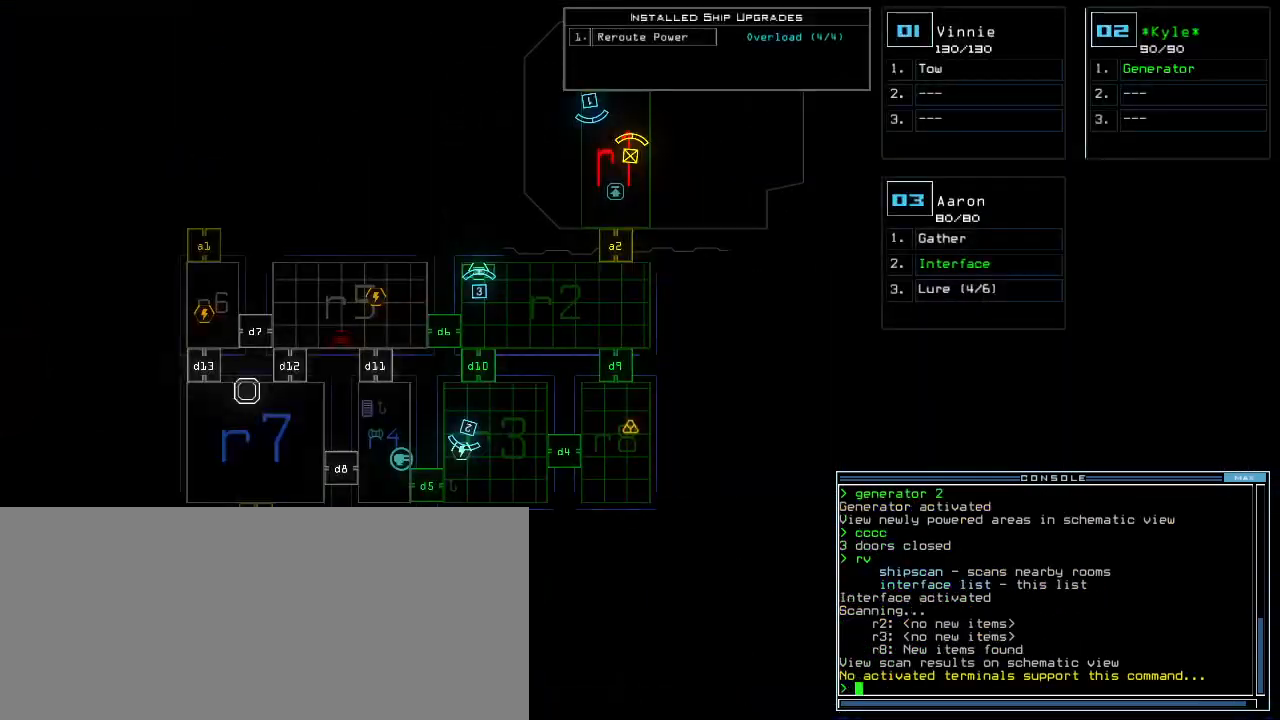
{"keys": ["down"], "events": [[160, "right", "down"], [300, "right", "up"], [380, "down", "down"]]}
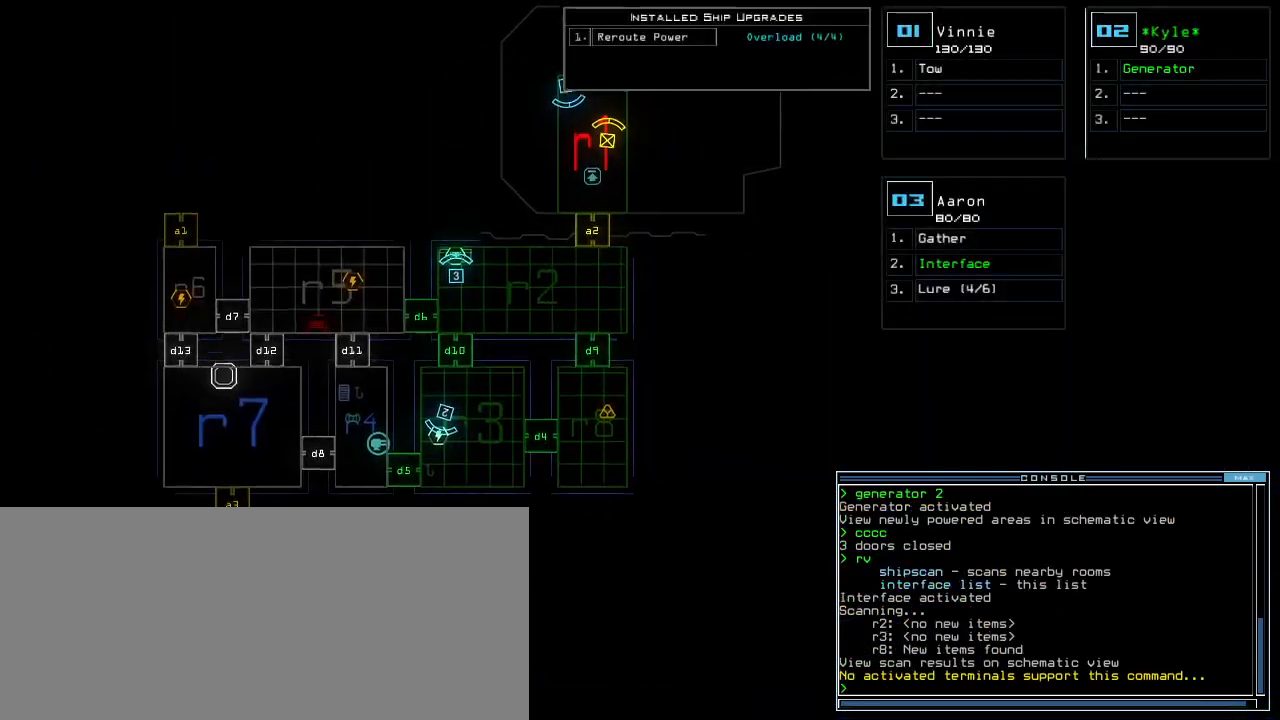
{"keys": ["e", "r"], "events": [[100, "down", "up"], [360, "r", "down"], [440, "e", "down"], [440, "r", "up"], [480, "r", "down"]]}
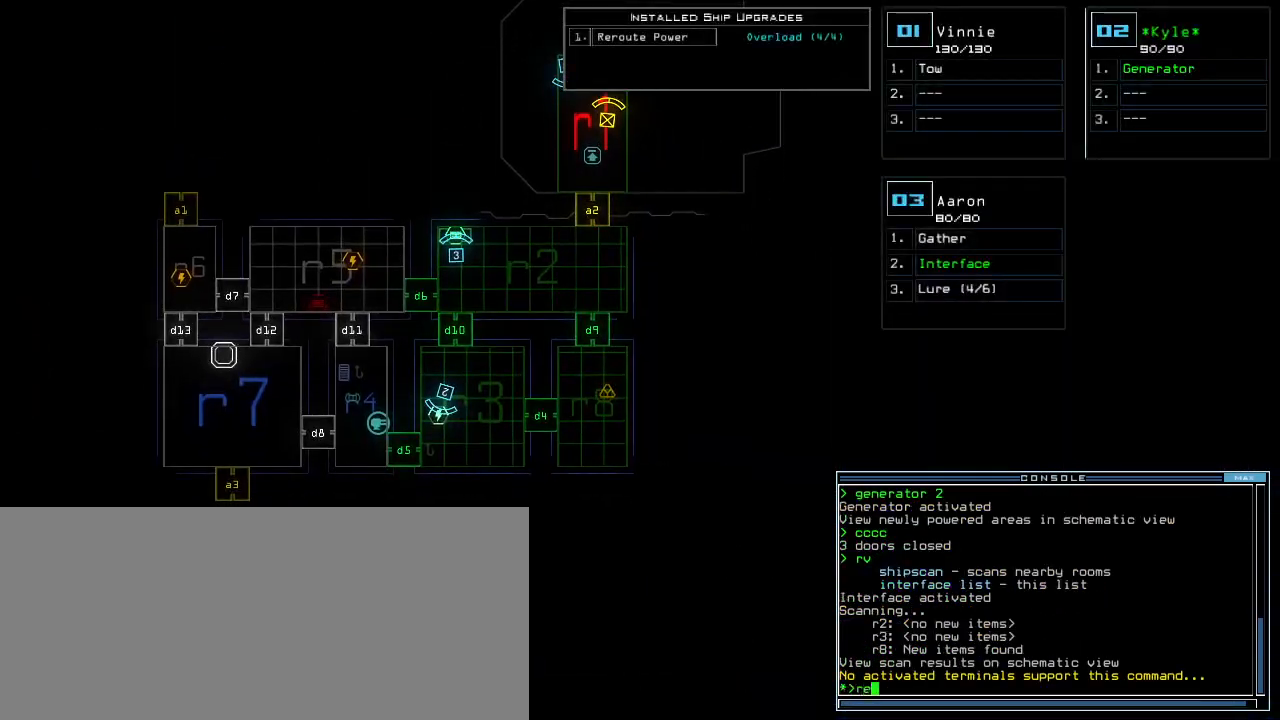
{"keys": [], "events": [[40, "e", "up"], [40, "space", "down"], [80, "r", "up"], [140, "space", "up"]]}
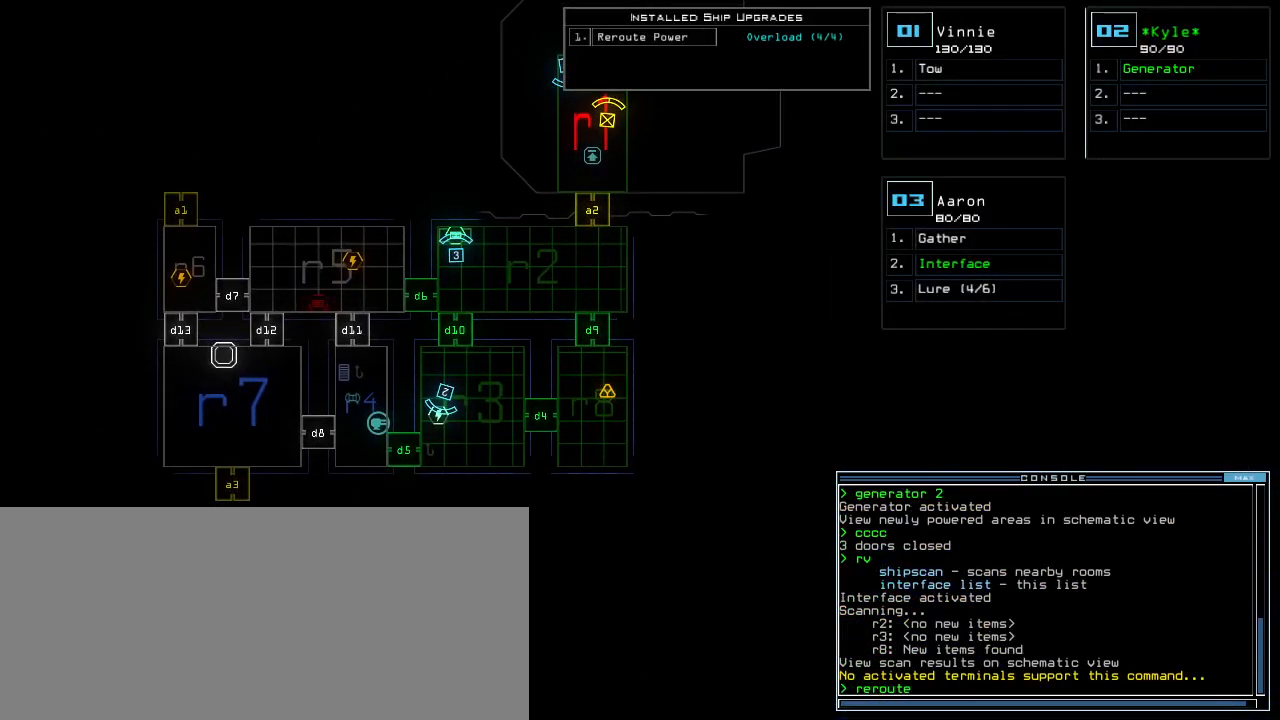
{"keys": [], "events": []}
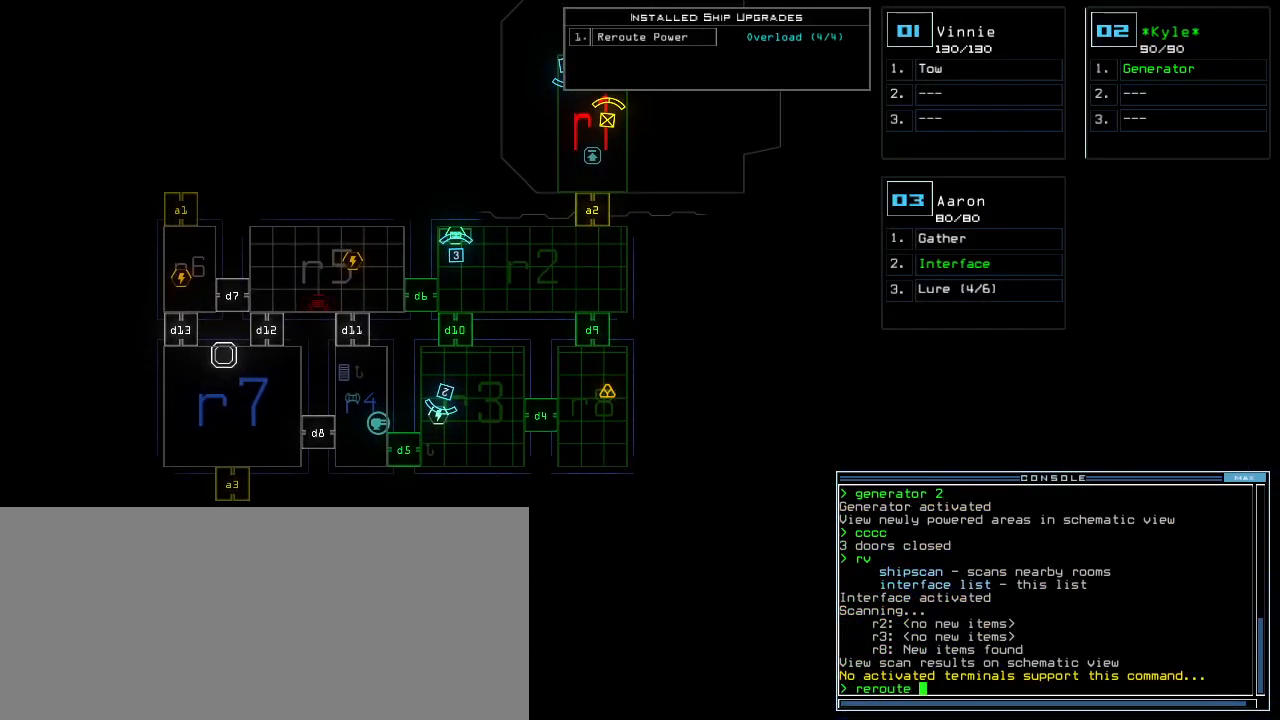
{"keys": [], "events": []}
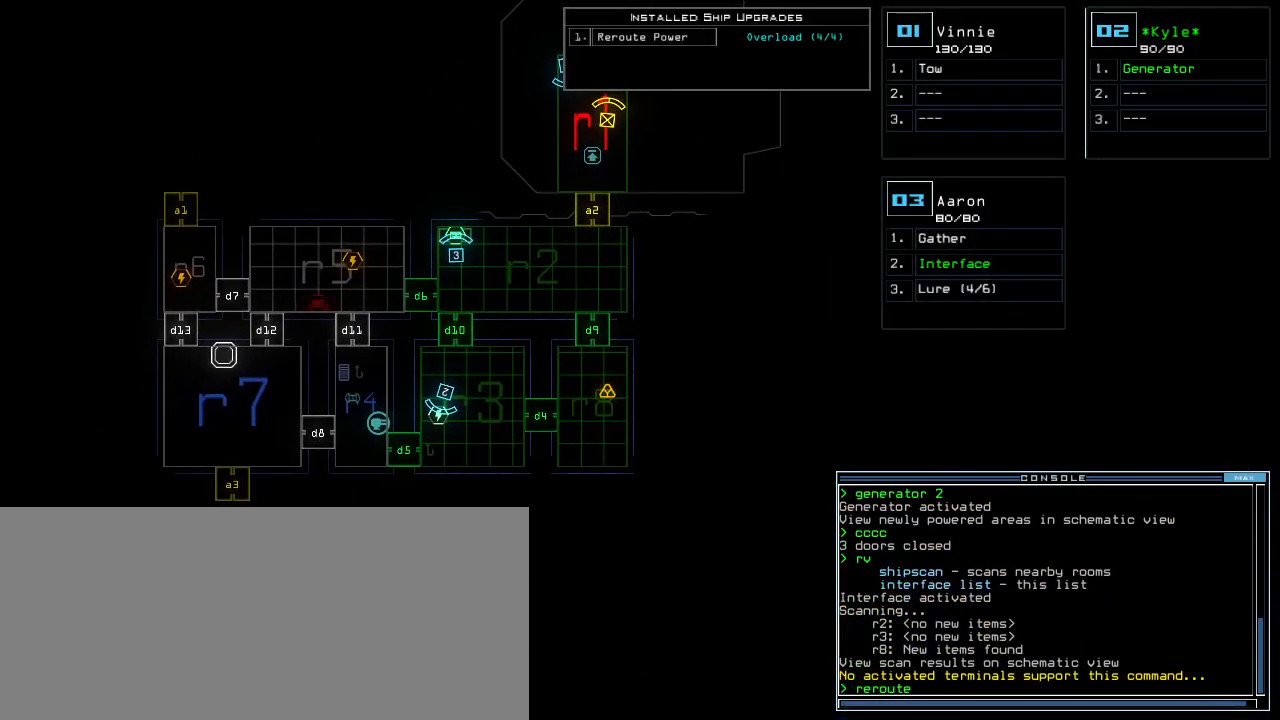
{"keys": ["r"], "events": [[180, "r", "down"], [240, "r", "up"], [300, "2", "down"], [380, "2", "up"], [380, "space", "down"], [460, "space", "up"], [480, "r", "down"]]}
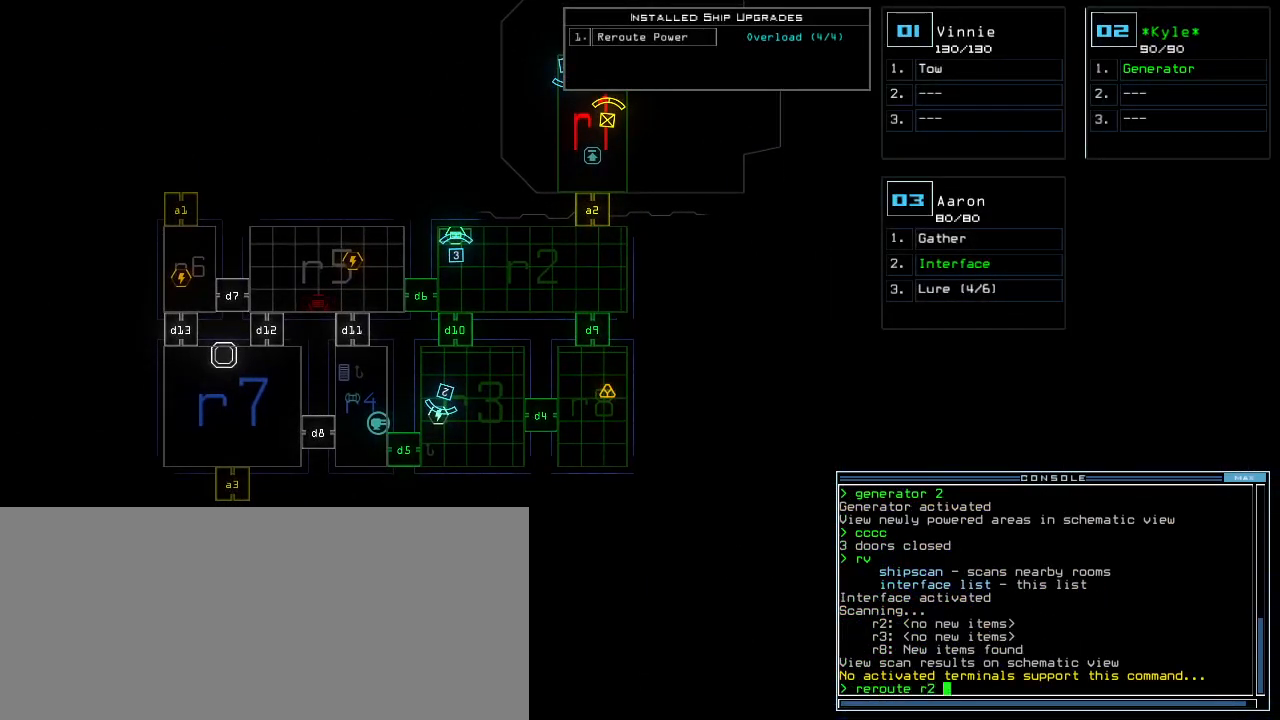
{"keys": [], "events": [[60, "r", "up"], [120, "3", "down"], [220, "3", "up"], [220, "space", "down"], [280, "r", "down"], [280, "space", "up"], [360, "r", "up"]]}
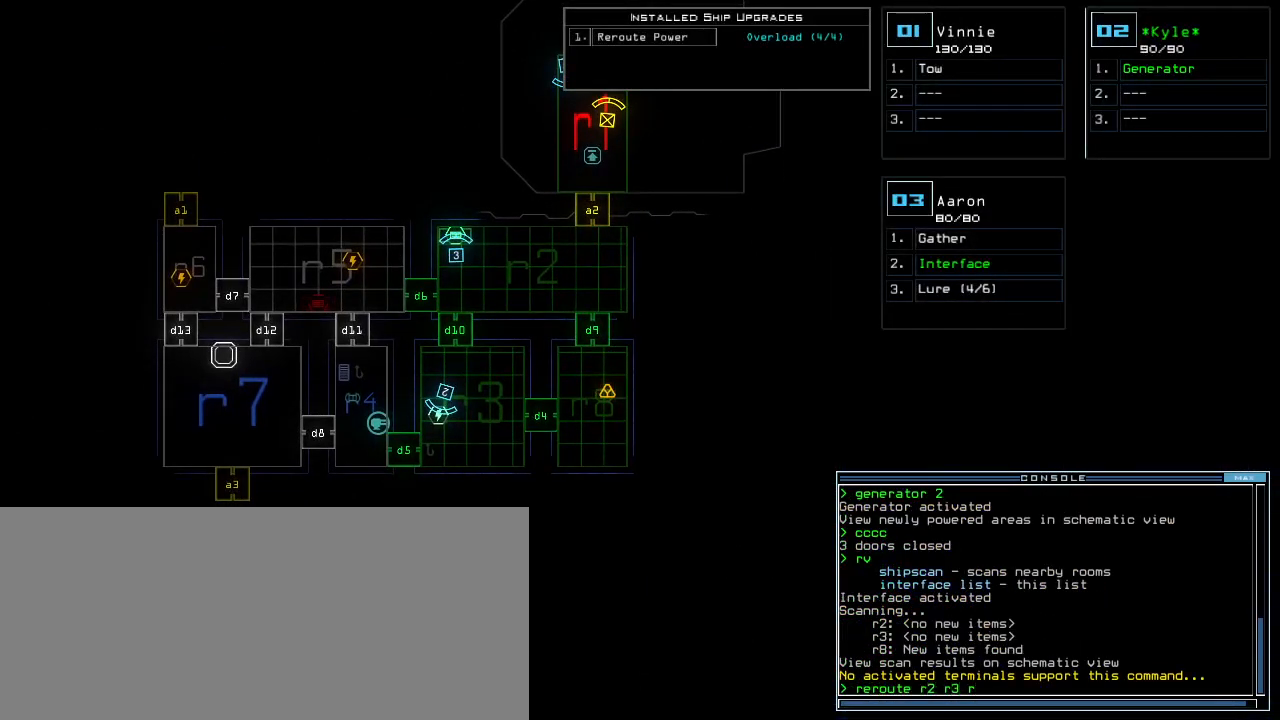
{"keys": [], "events": [[100, "4", "down"], [180, "return", "down"], [200, "4", "up"], [260, "return", "up"]]}
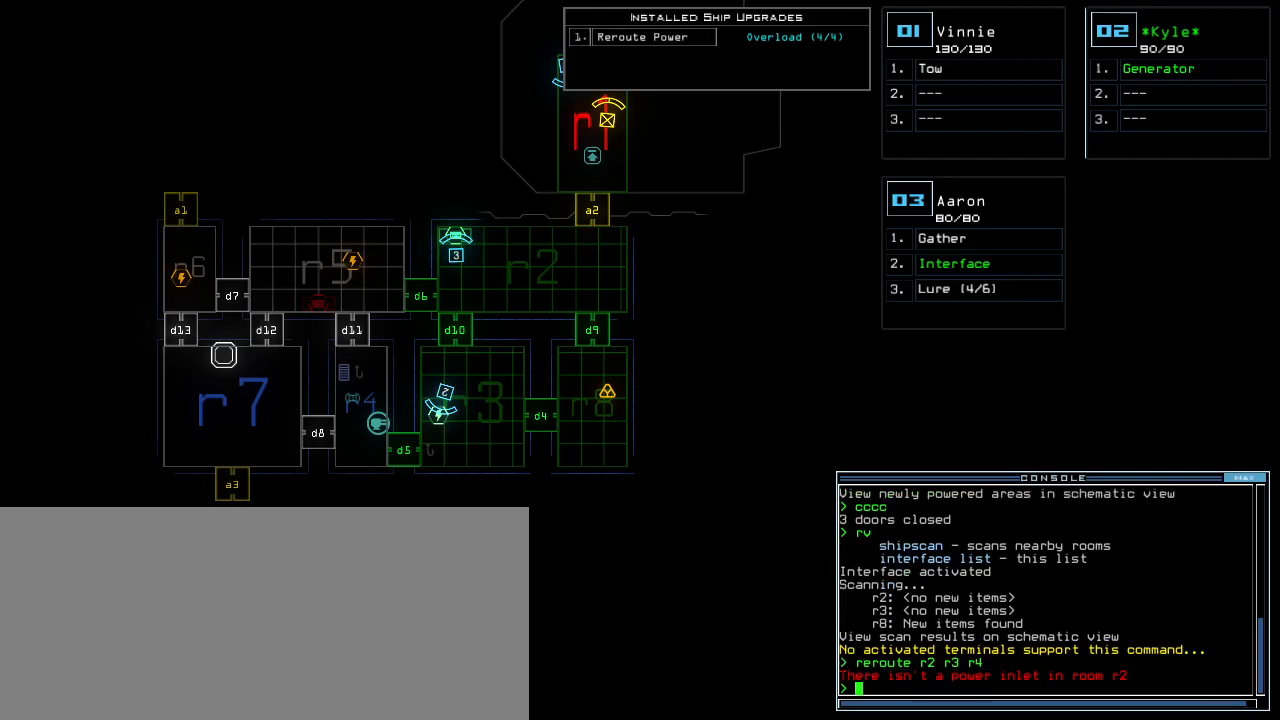
{"keys": [], "events": []}
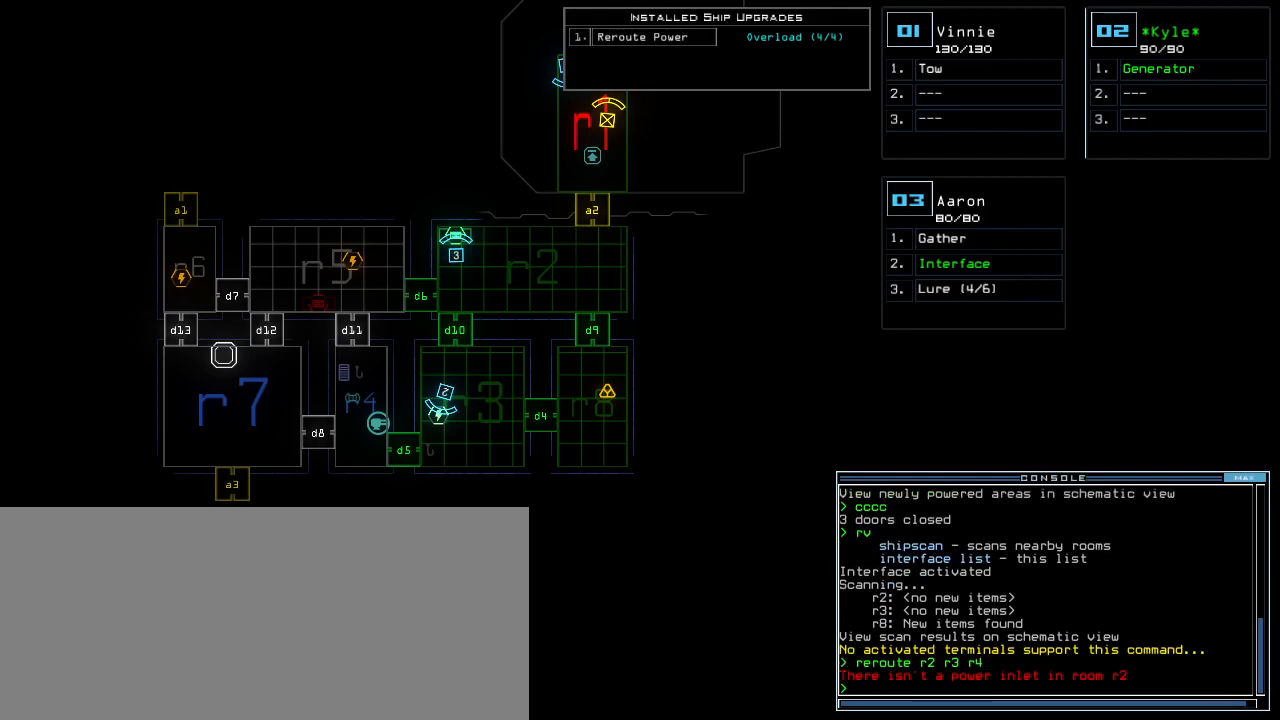
{"keys": [], "events": [[100, "r", "down"], [140, "e", "down"], [180, "r", "up"], [240, "e", "up"], [240, "r", "down"], [340, "r", "up"], [400, "space", "down"], [500, "space", "up"]]}
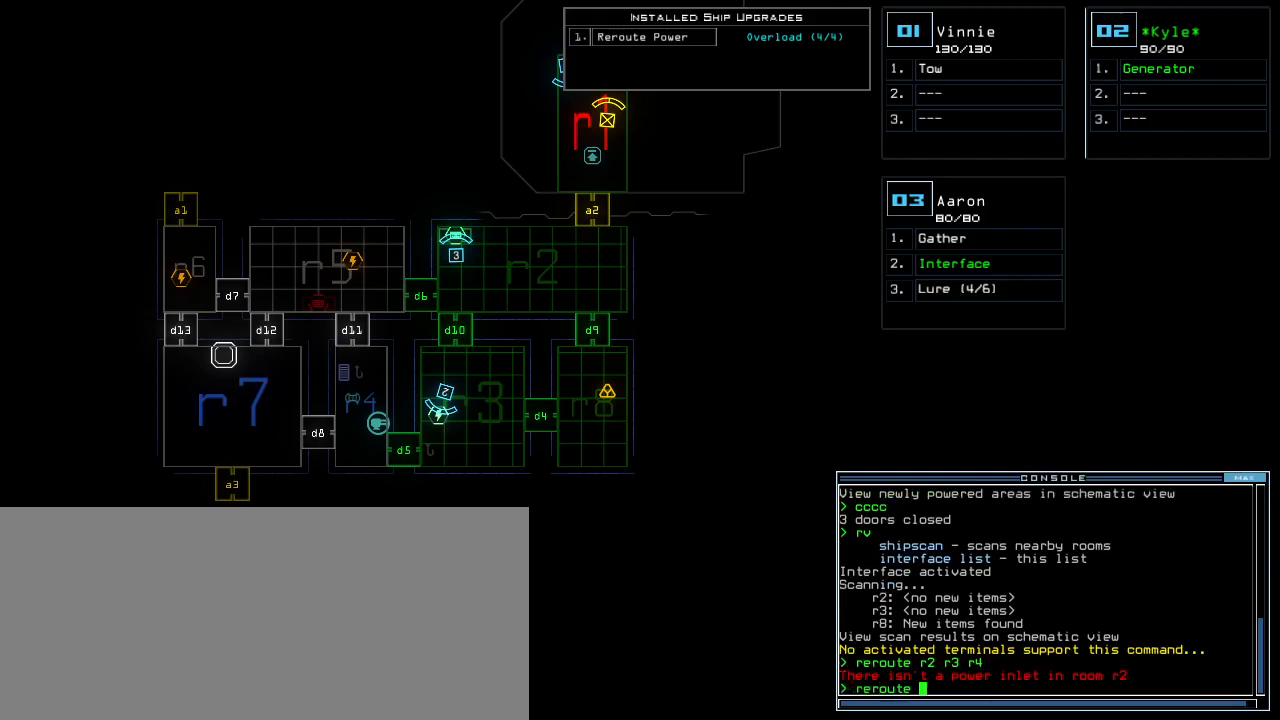
{"keys": ["space"], "events": [[40, "r", "down"], [160, "r", "up"], [380, "3", "down"], [460, "3", "up"], [460, "space", "down"]]}
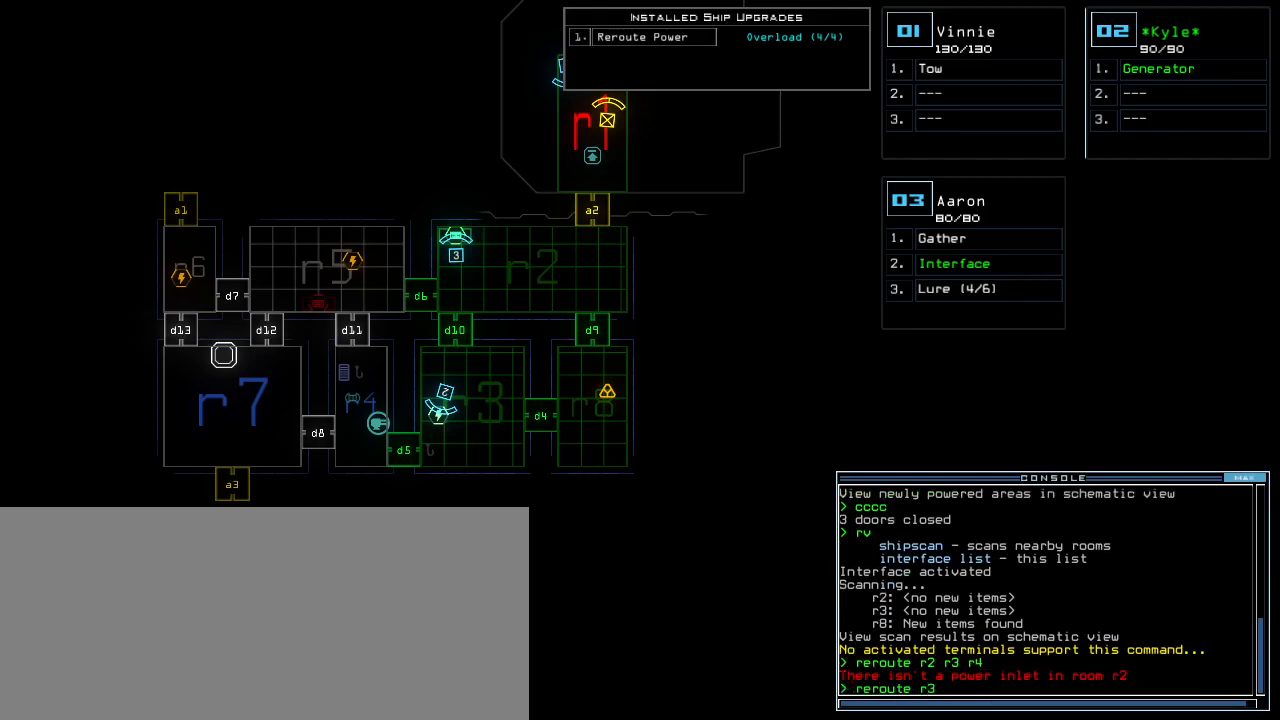
{"keys": [], "events": [[60, "r", "down"], [60, "space", "up"], [140, "r", "up"], [220, "2", "down"], [300, "space", "down"], [320, "2", "up"], [380, "space", "up"], [420, "r", "down"], [500, "r", "up"]]}
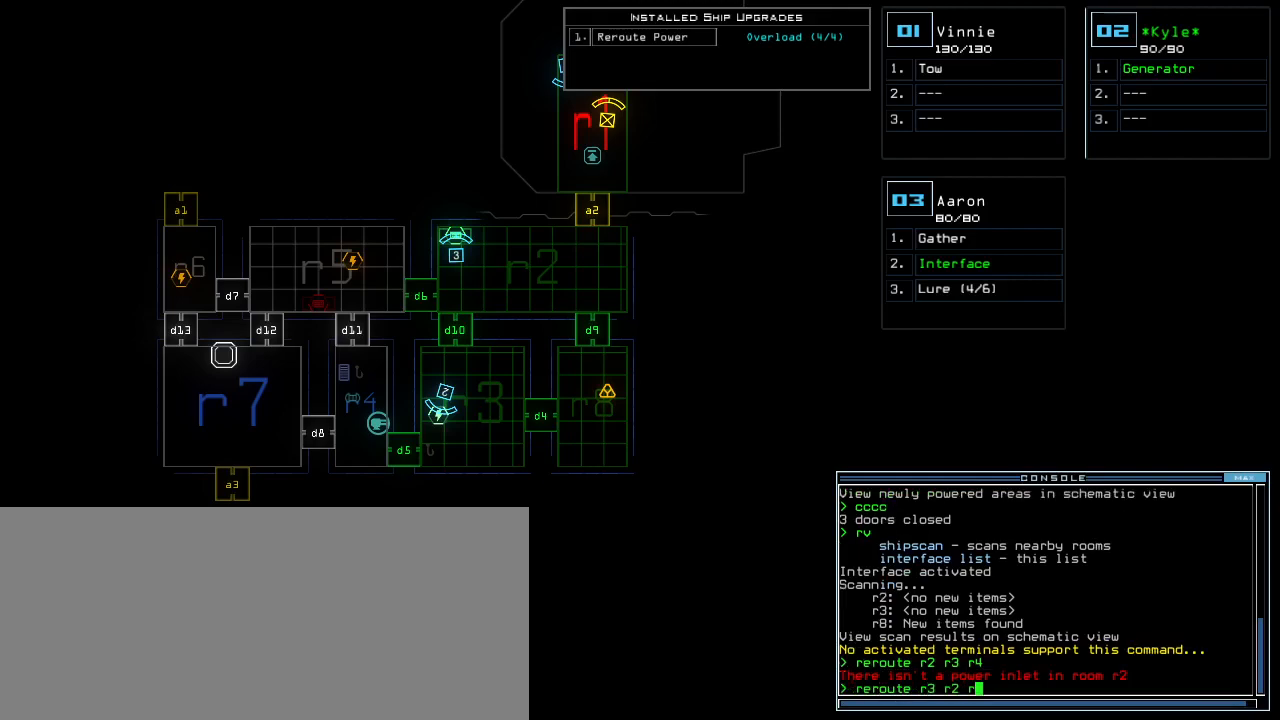
{"keys": [], "events": [[220, "4", "down"], [320, "4", "up"]]}
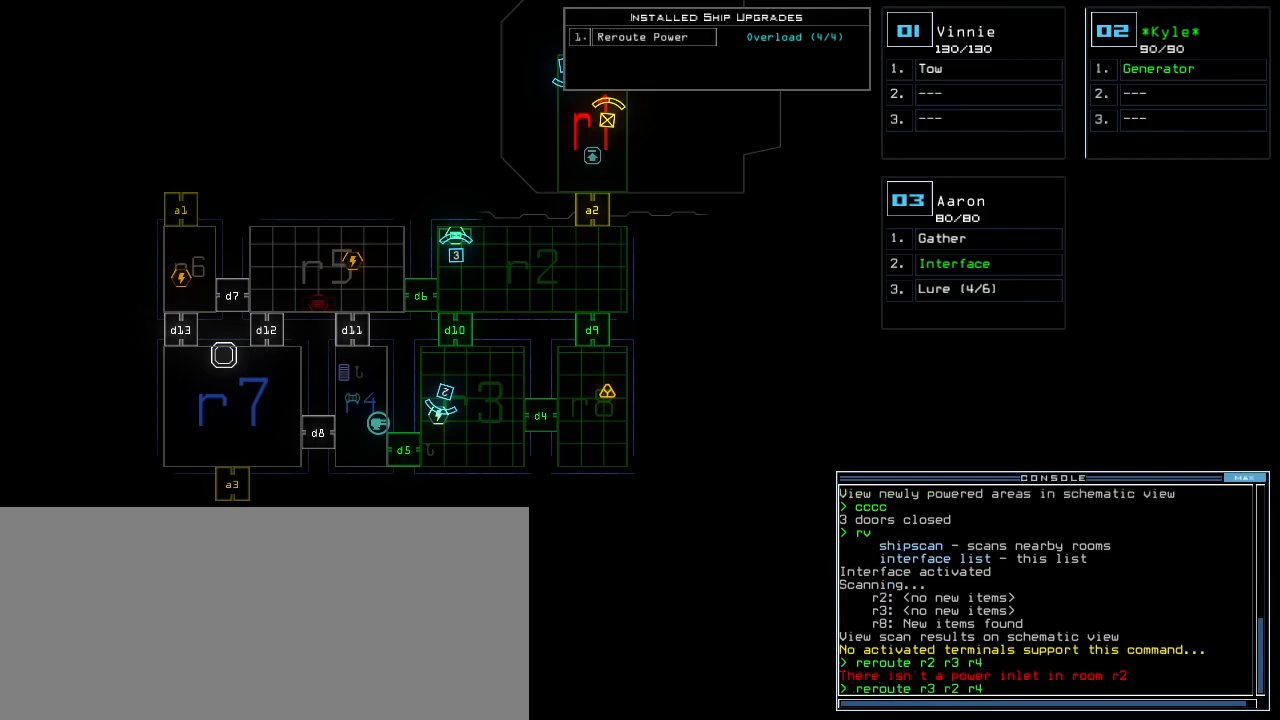
{"keys": ["return"], "events": [[480, "return", "down"]]}
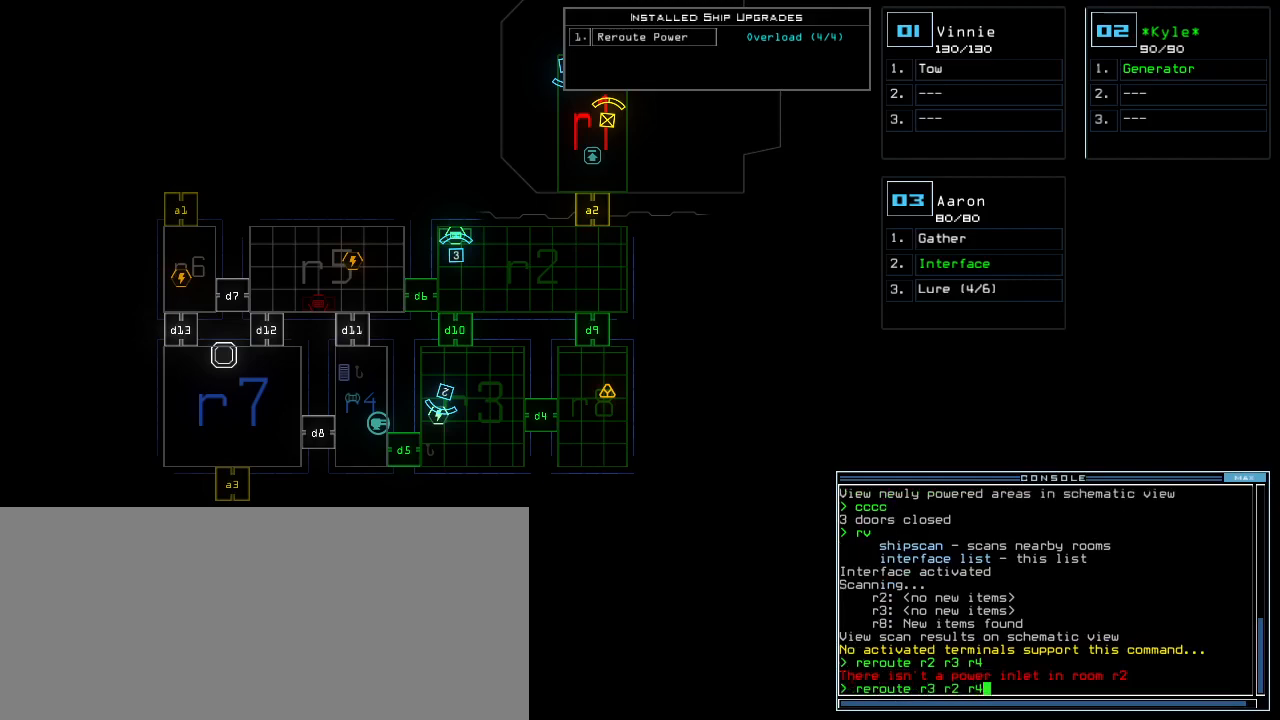
{"keys": [], "events": [[60, "return", "up"], [420, "r", "down"], [500, "r", "up"]]}
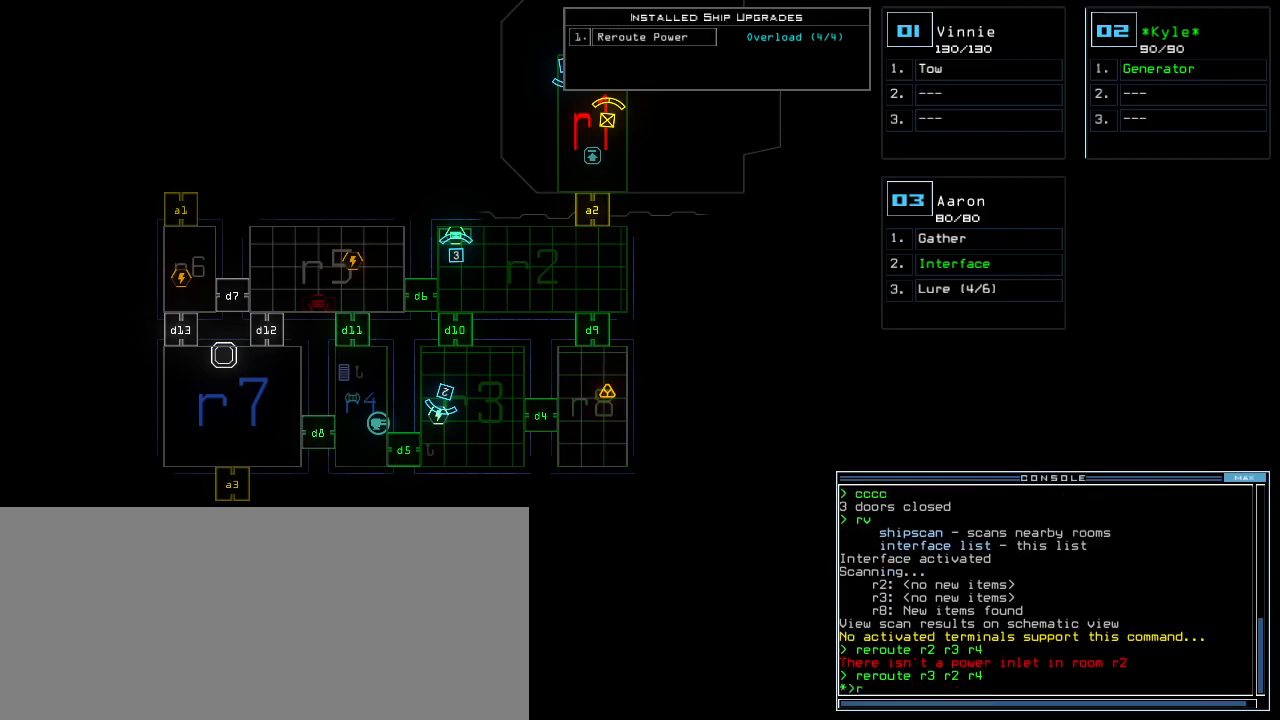
{"keys": [], "events": [[360, "v", "down"], [420, "return", "down"], [440, "v", "up"], [480, "return", "up"]]}
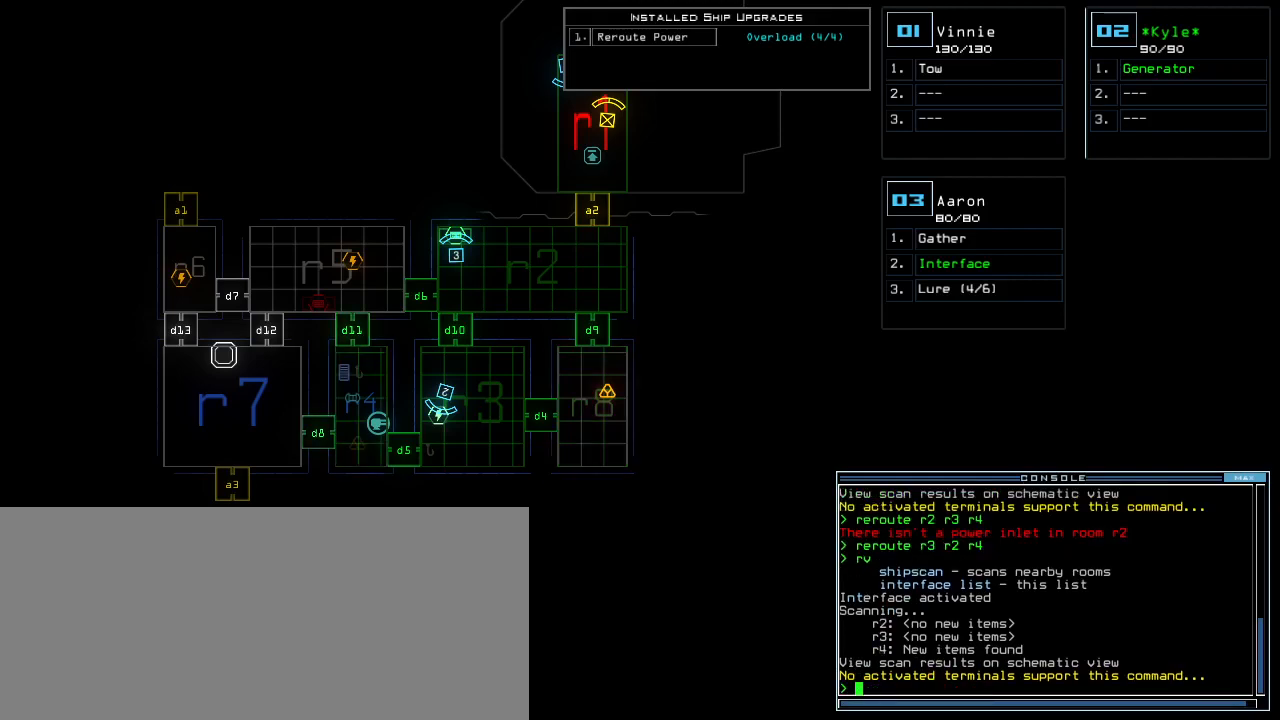
{"keys": [], "events": []}
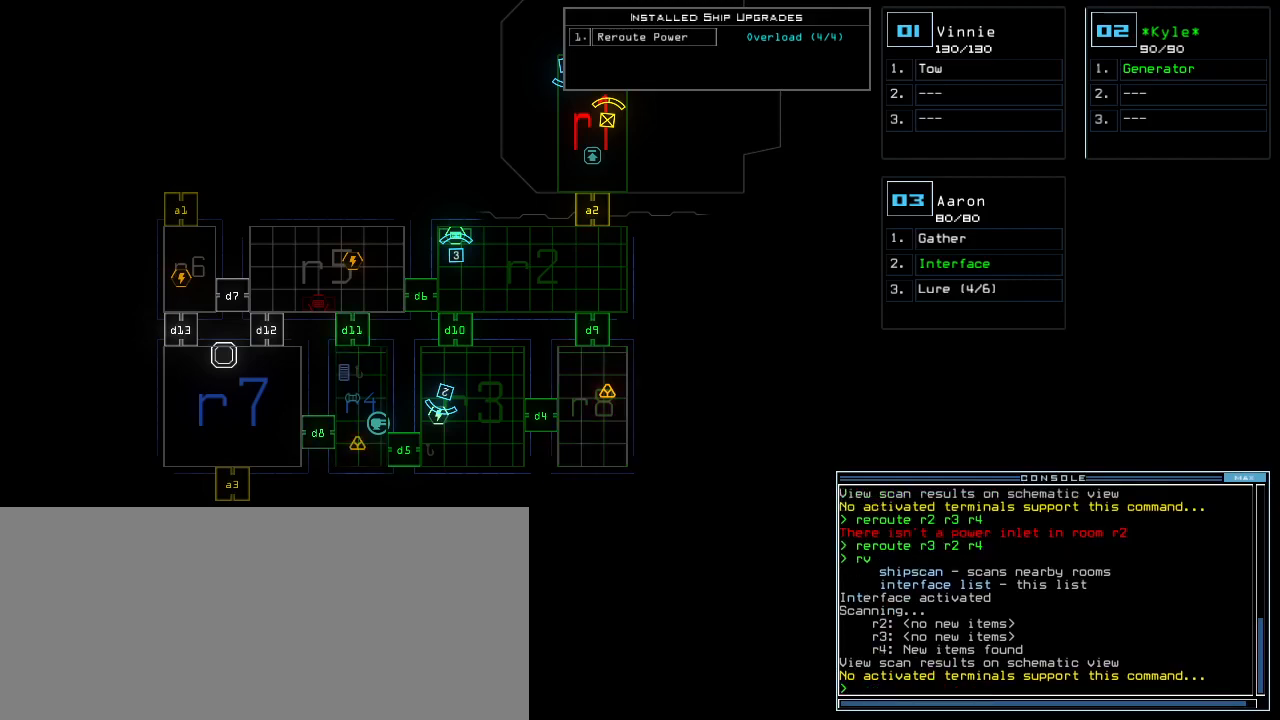
{"keys": ["down"], "events": [[360, "3", "down"], [380, "down", "down"], [440, "3", "up"]]}
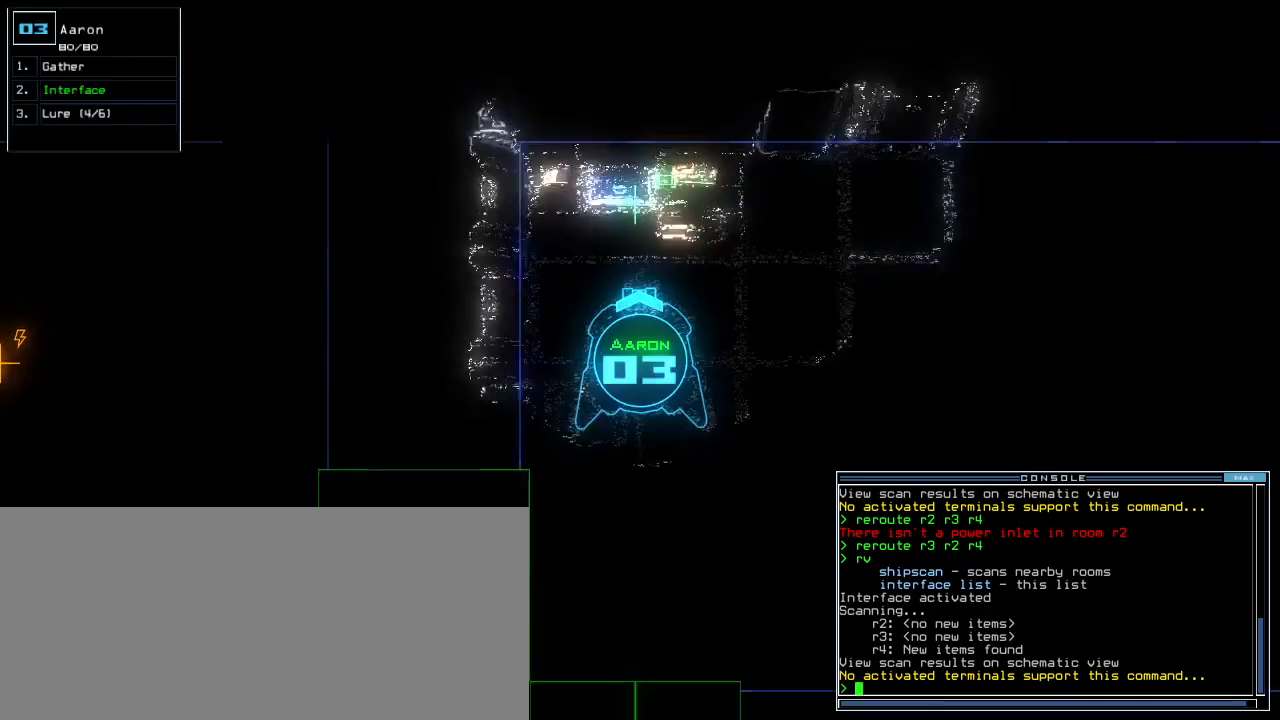
{"keys": ["d", "left"], "events": [[40, "left", "down"], [420, "down", "up"], [500, "d", "down"]]}
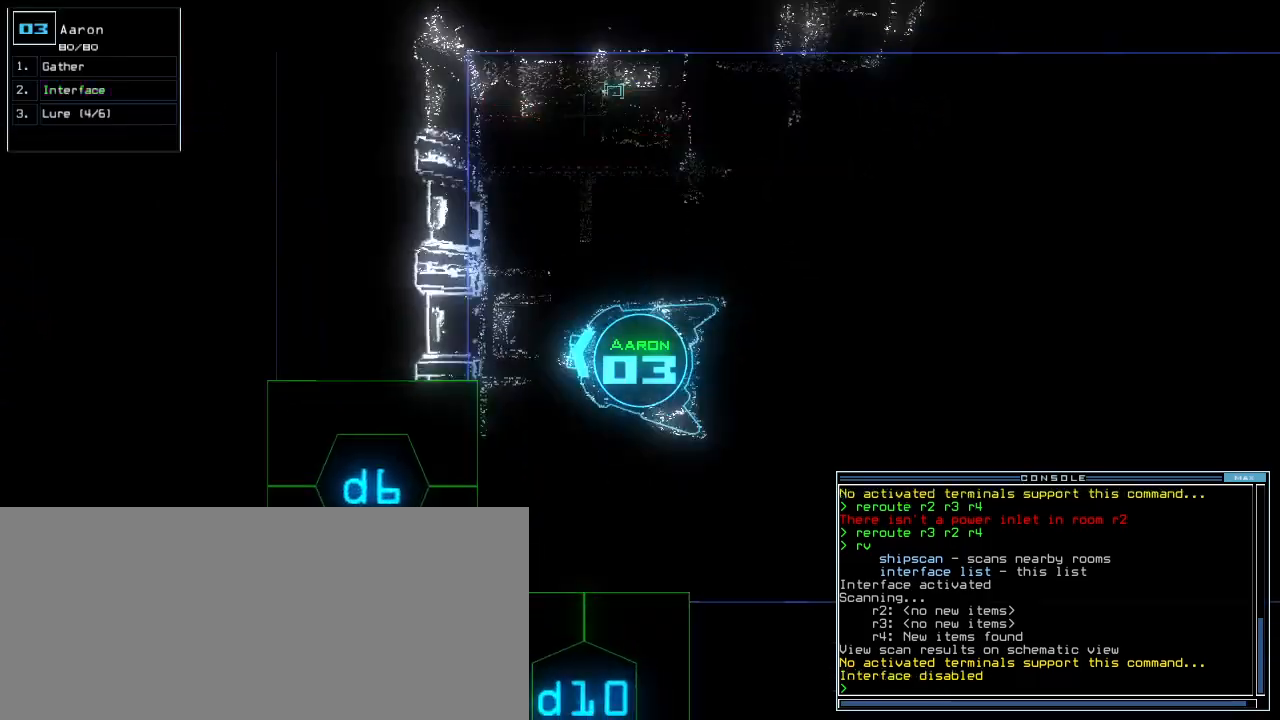
{"keys": ["left", "up"]}
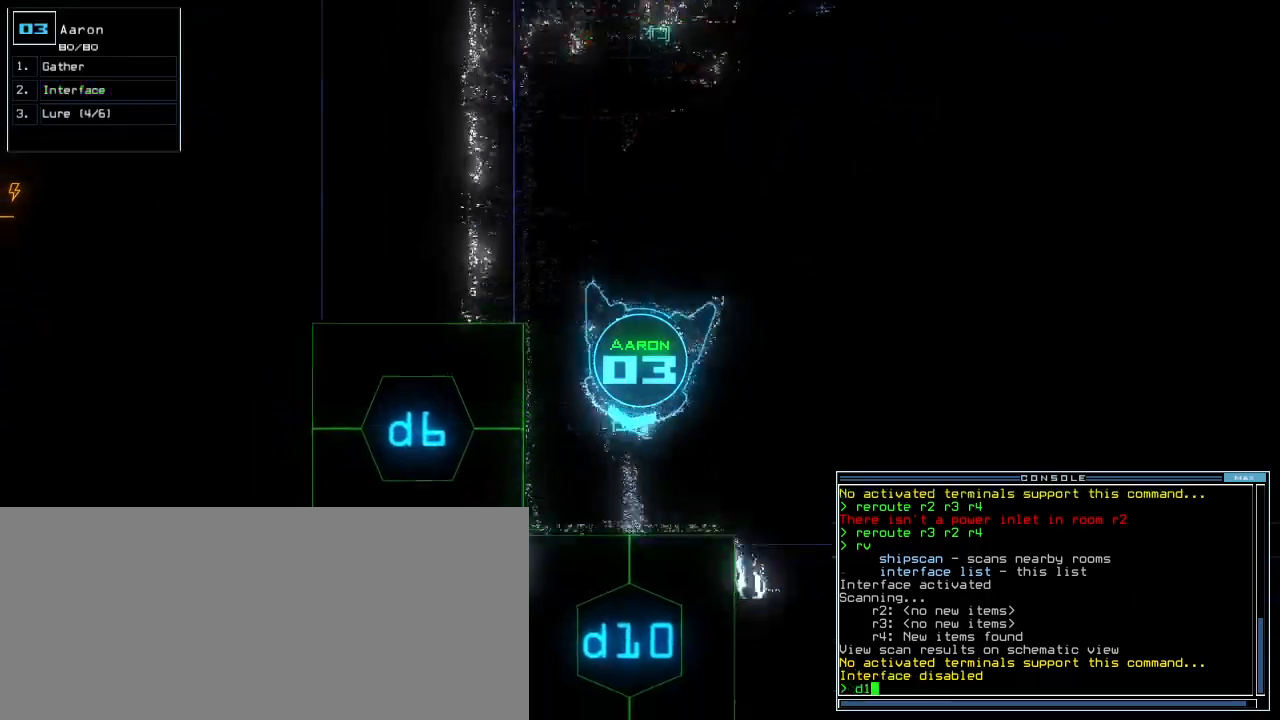
{"keys": ["right", "up"], "events": [[160, "left", "up"], [220, "0", "down"], [280, "0", "up"], [280, "return", "down"], [340, "return", "up"], [500, "right", "down"]]}